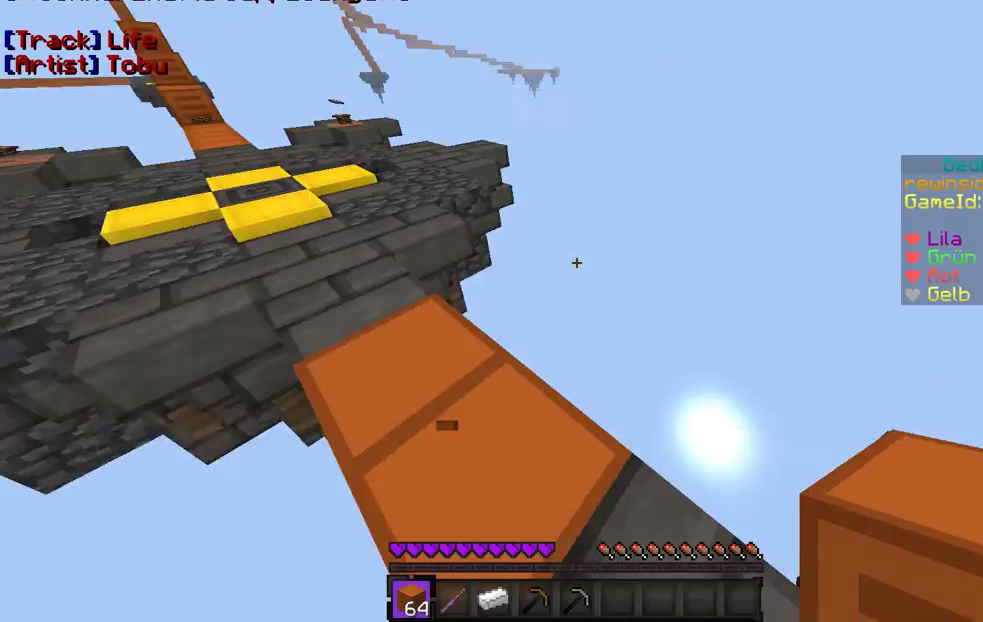
Gameplay with keyboard and mouse; each line is a JSON object with the keys and mouse buttons held at the frame after it. "events" lists presses ("down") and releases ("up") of "a", "d", "s", "w", "mouse_left" and "mouse_right" between this image and that frame as [ms after this image, input, new state], when the widget could be followed in between. "mouse_left", "mouse_right" = the "left", "right" buttons of the "mouse" list. No other keys are recorded. Fast repeated clicks can show as one long hold. Mouse movement is not recorded.
{"keys": [], "mouse": [], "events": []}
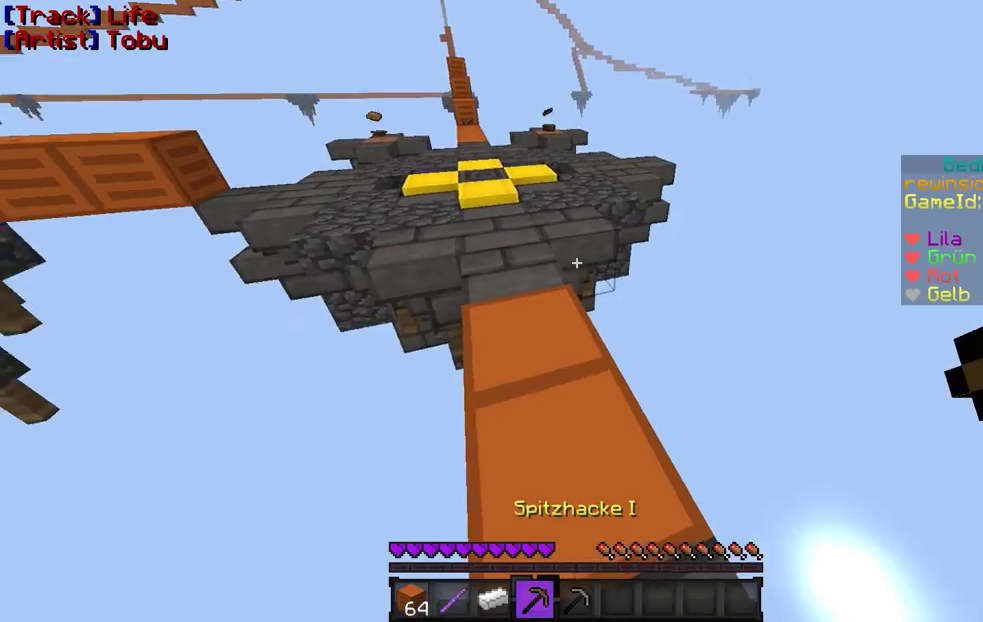
{"keys": ["w"], "mouse": [], "events": [[300, "w", "down"]]}
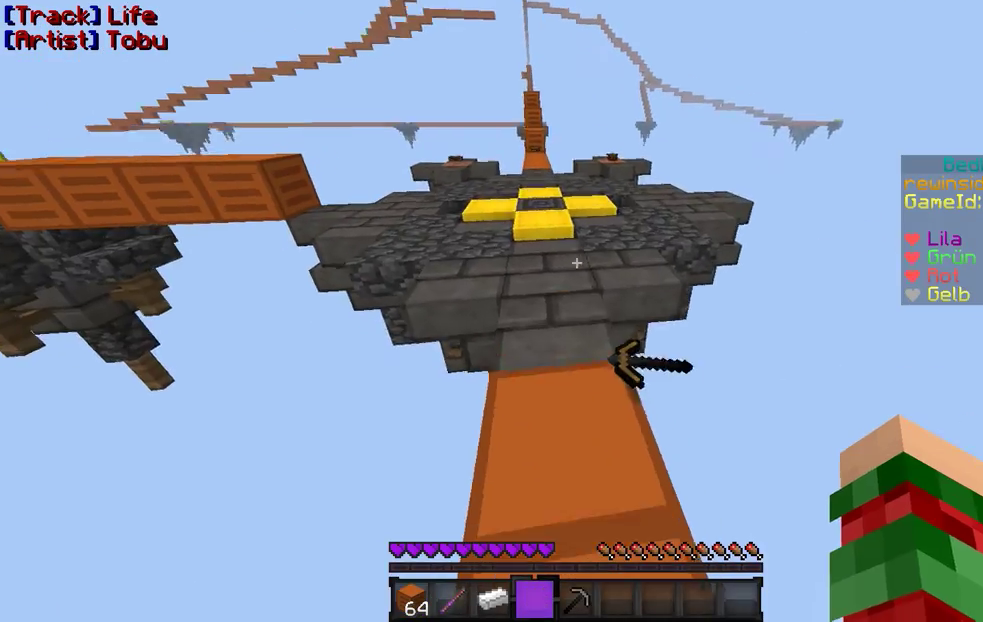
{"keys": ["w"], "mouse": [], "events": []}
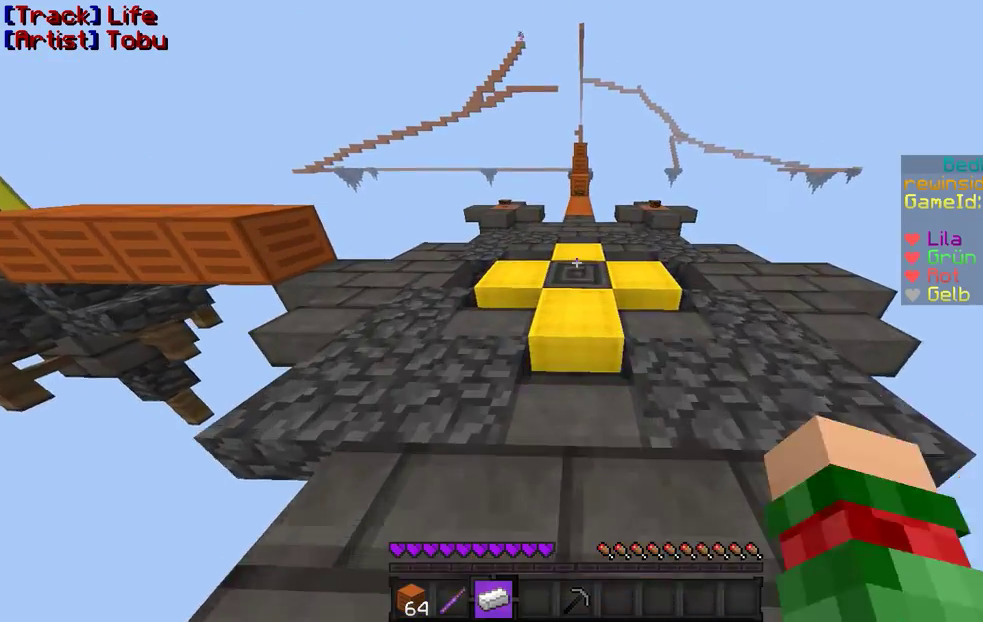
{"keys": ["w"], "mouse": [], "events": []}
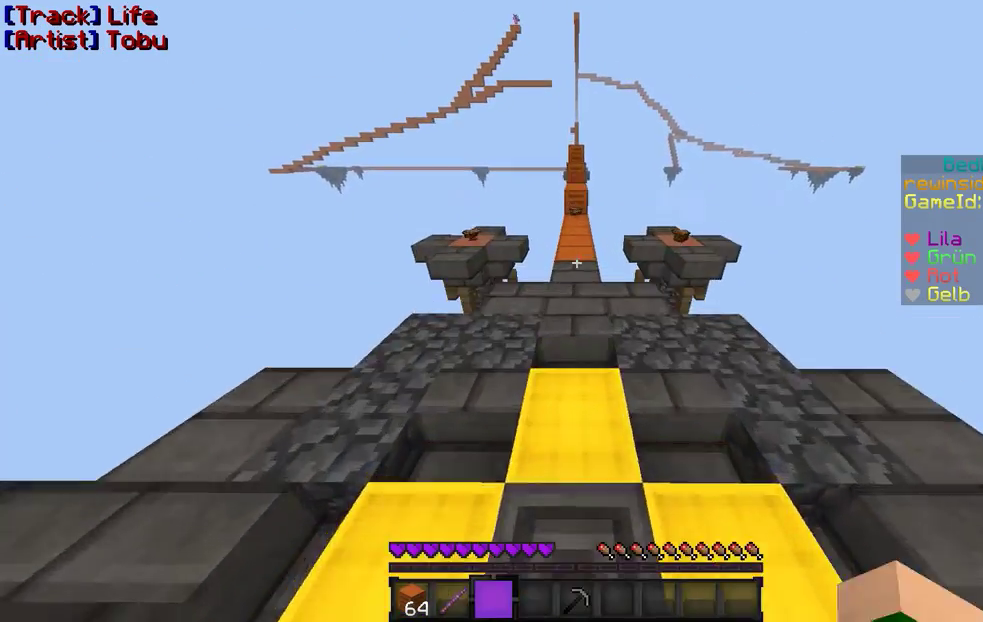
{"keys": ["w"], "mouse": [], "events": []}
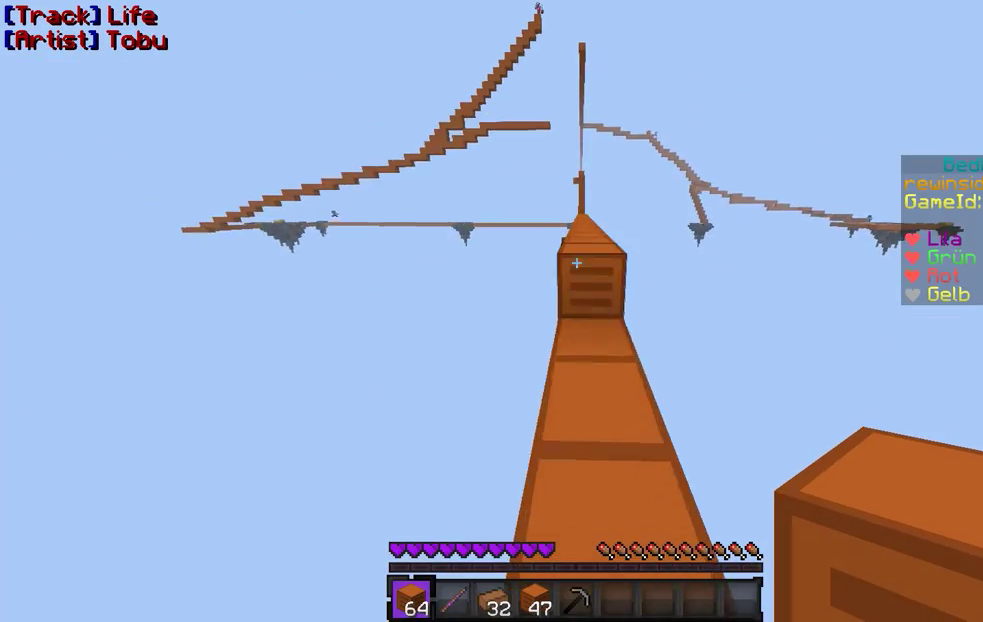
{"keys": ["w"], "mouse": [], "events": []}
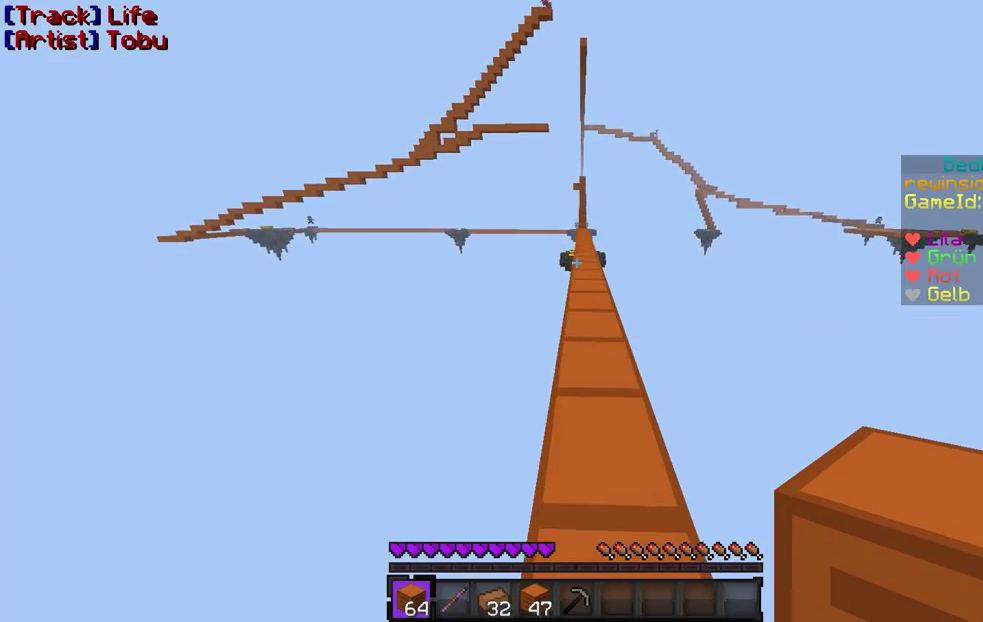
{"keys": ["w"], "mouse": [], "events": []}
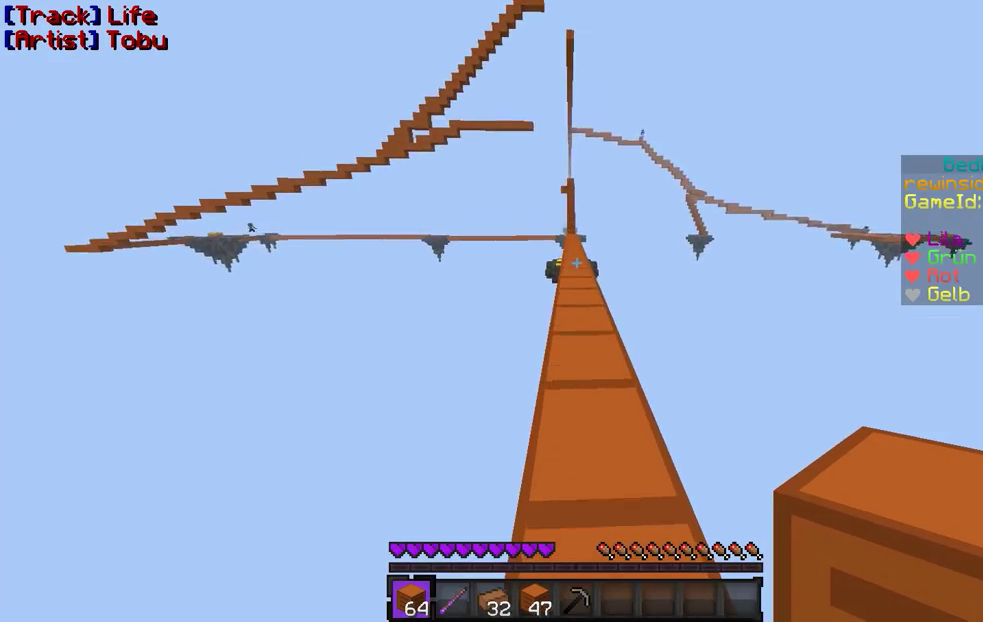
{"keys": ["w"], "mouse": [], "events": []}
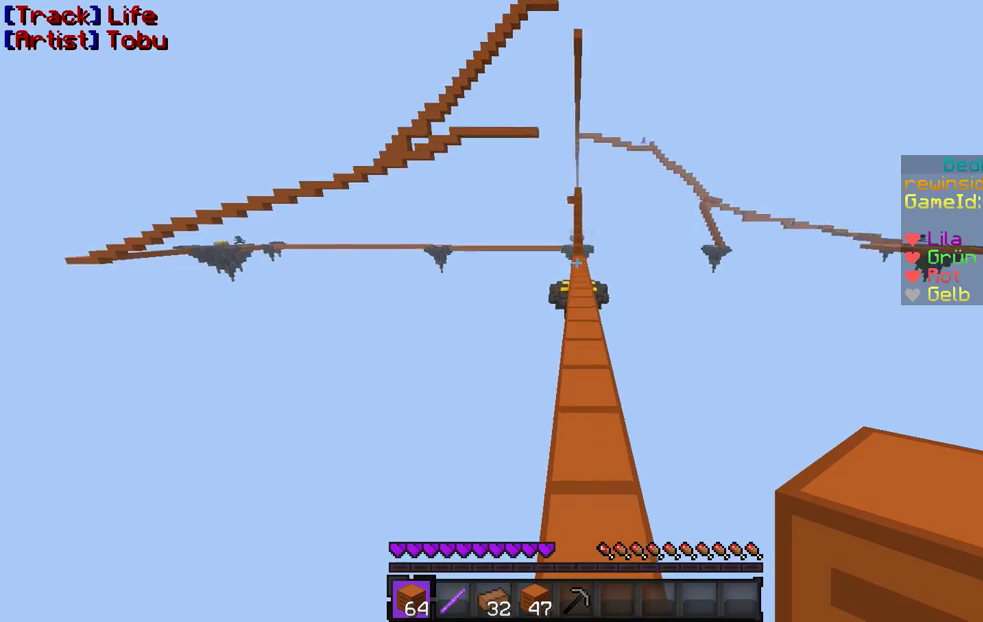
{"keys": ["w"], "mouse": [], "events": []}
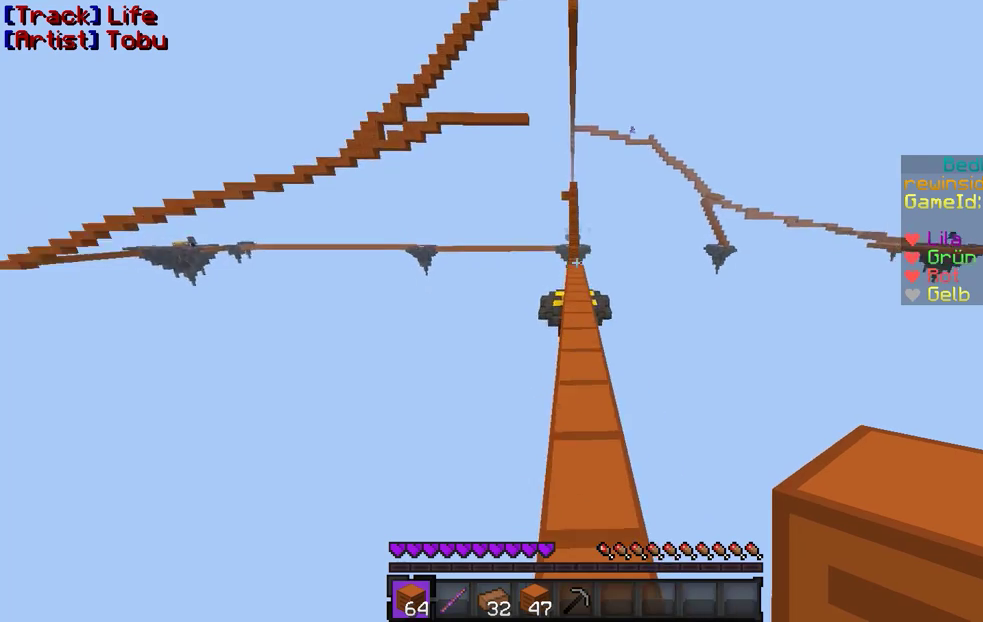
{"keys": ["a", "s"], "mouse": [], "events": [[200, "w", "up"], [367, "a", "down"], [367, "s", "down"]]}
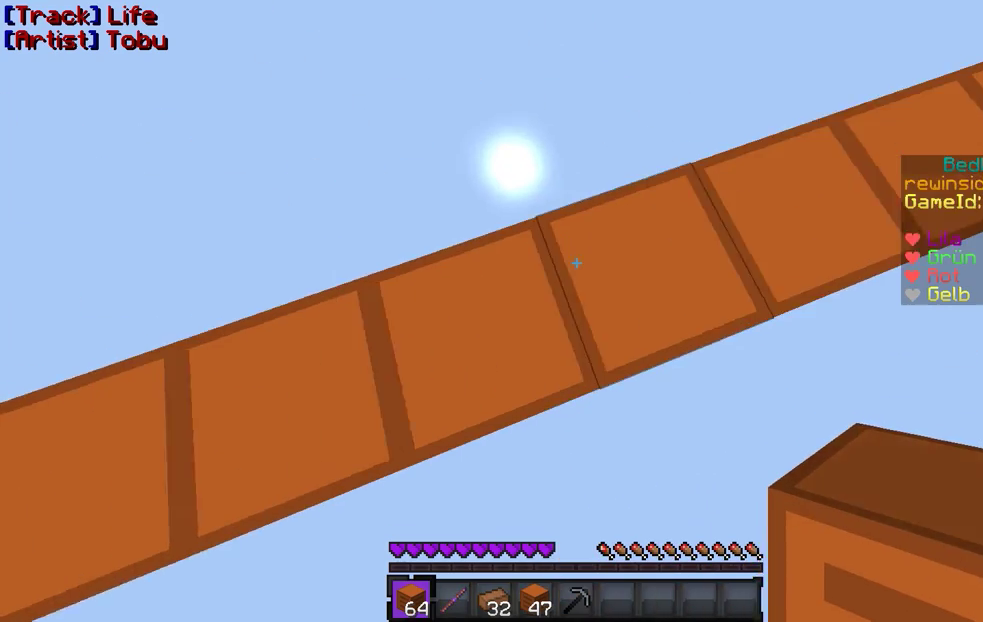
{"keys": ["a", "s"], "mouse": [], "events": []}
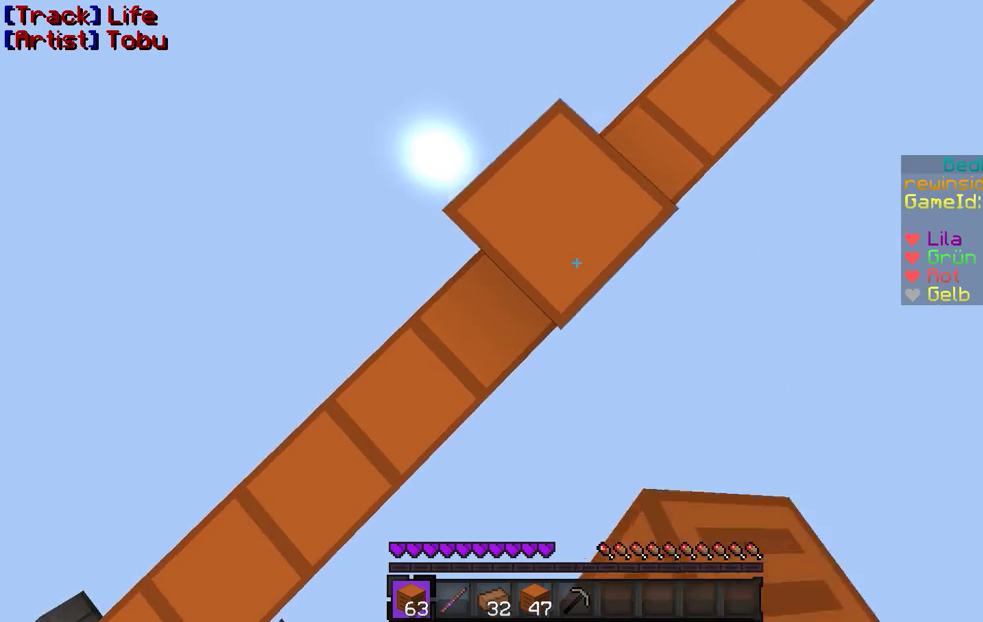
{"keys": ["a", "s"], "mouse": [], "events": []}
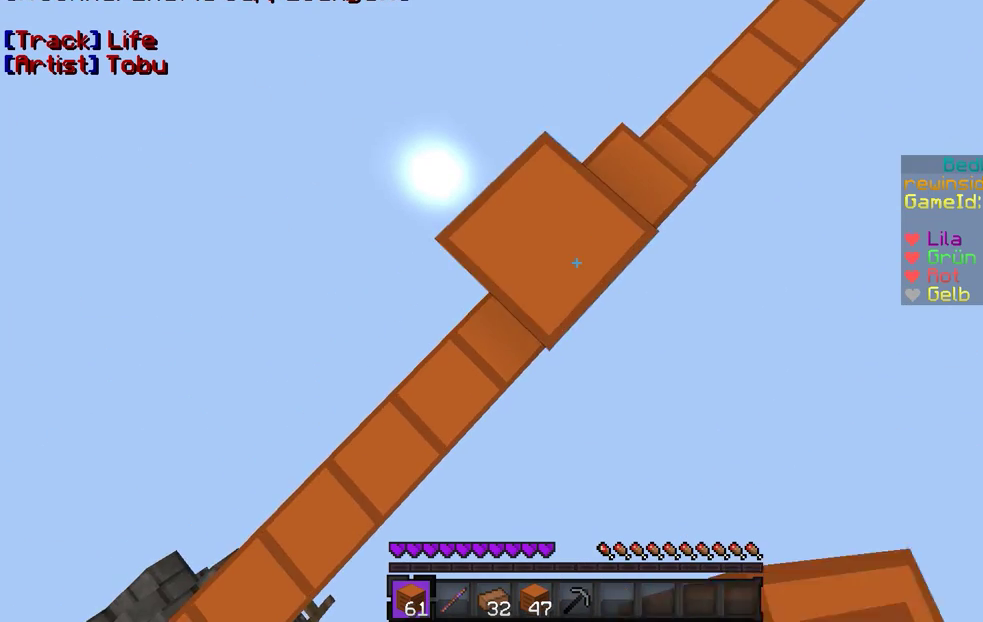
{"keys": ["a", "s"], "mouse": [], "events": [[67, "mouse_right", "down"], [100, "mouse_right", "up"], [467, "mouse_right", "down"], [500, "mouse_right", "up"]]}
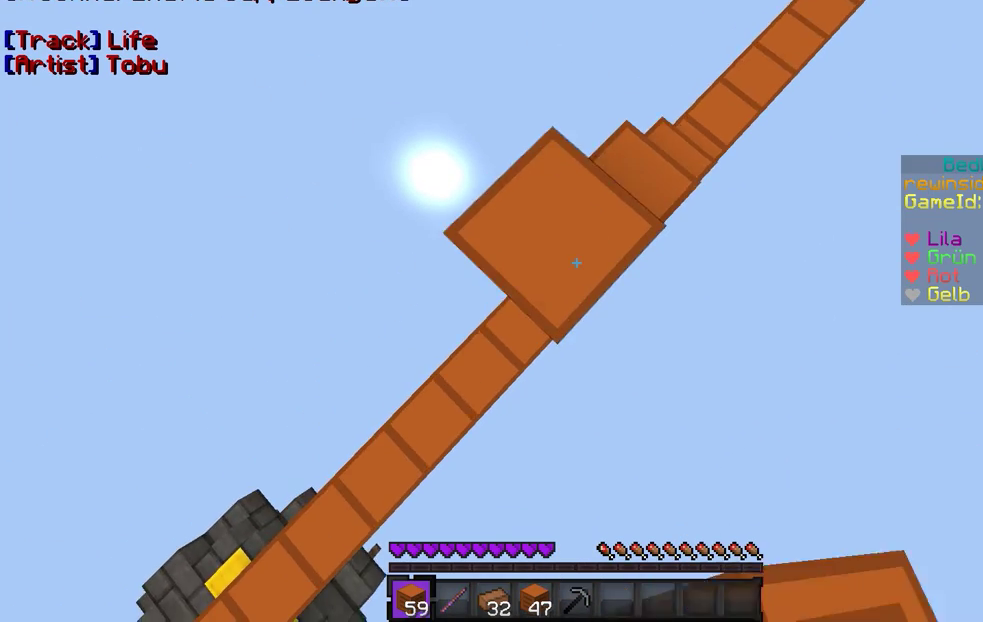
{"keys": ["a", "s"], "mouse": [], "events": [[67, "mouse_right", "down"], [100, "mouse_right", "up"], [300, "mouse_right", "down"], [367, "mouse_right", "up"]]}
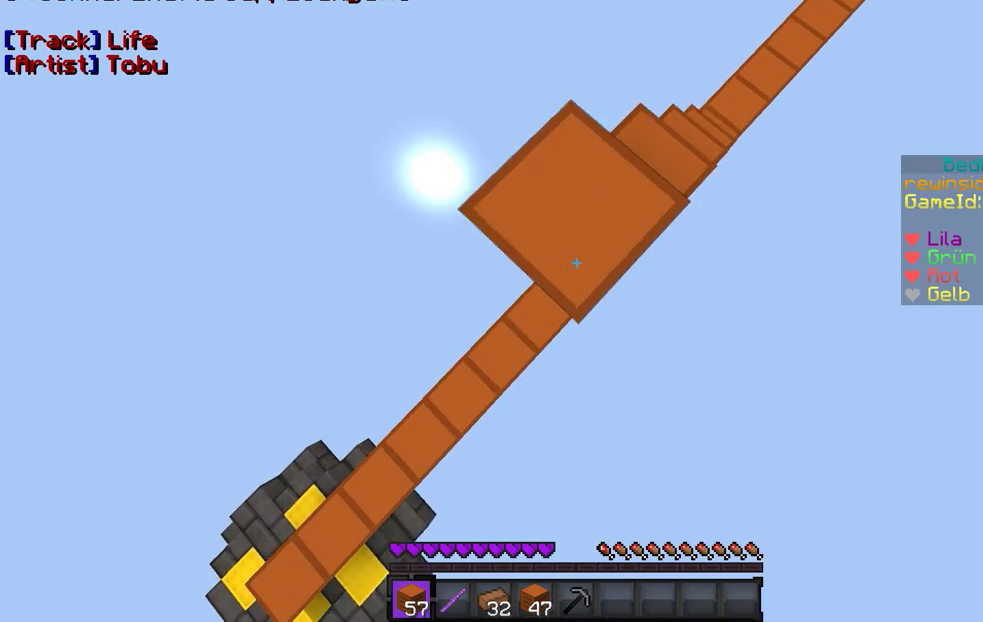
{"keys": ["a", "s"], "mouse": ["right"], "events": [[67, "mouse_right", "down"], [100, "mouse_right", "up"], [300, "mouse_right", "down"], [367, "mouse_right", "up"], [500, "mouse_right", "down"]]}
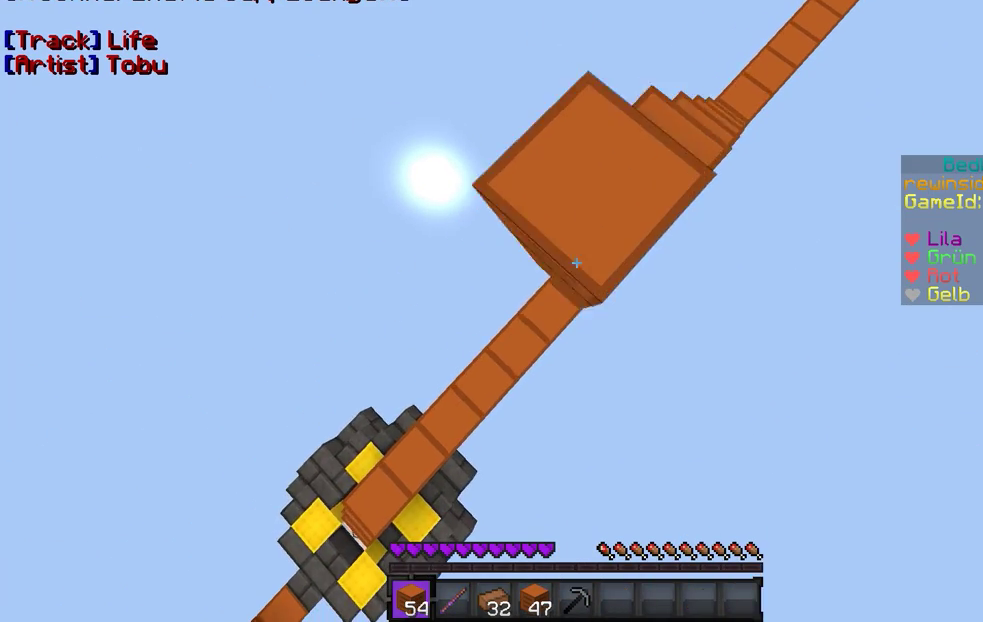
{"keys": ["a", "s"], "mouse": [], "events": [[67, "mouse_right", "up"], [200, "mouse_right", "down"], [267, "mouse_right", "up"]]}
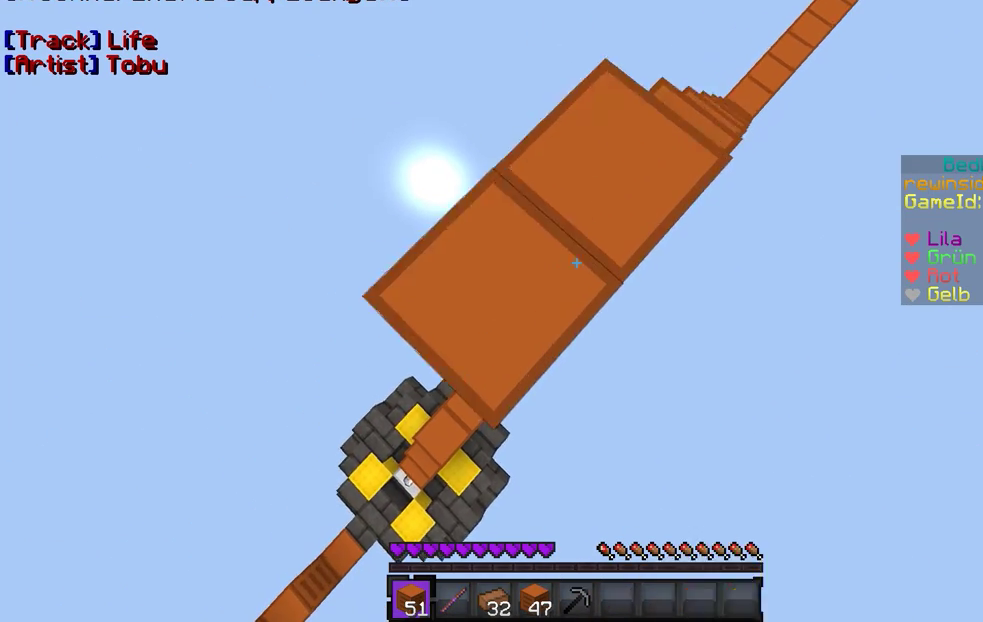
{"keys": ["a", "s"], "mouse": [], "events": [[67, "mouse_right", "down"], [100, "mouse_right", "up"]]}
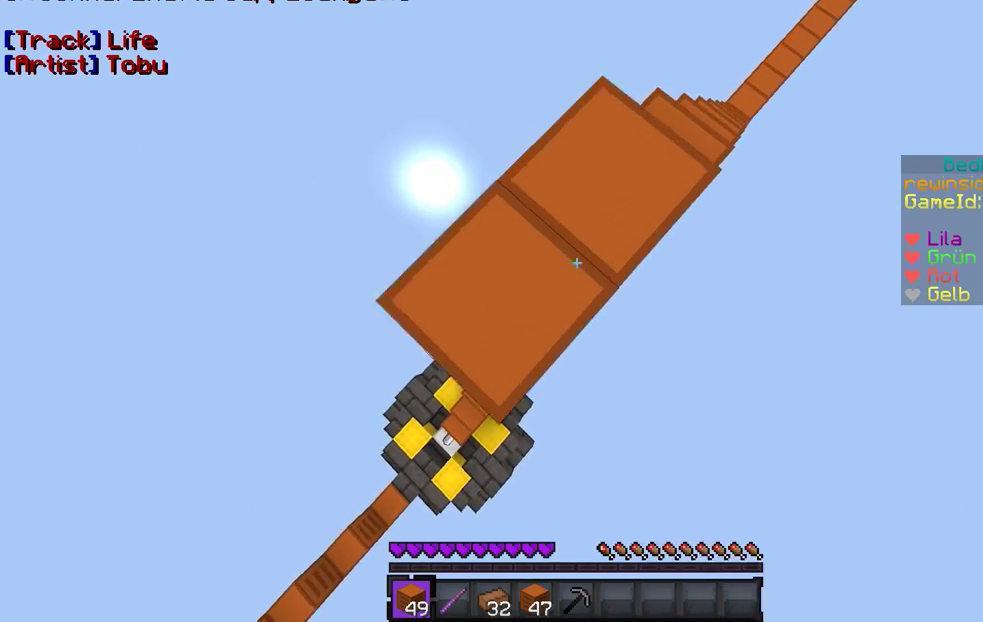
{"keys": ["a", "s"], "mouse": [], "events": [[267, "mouse_right", "down"], [300, "mouse_right", "up"]]}
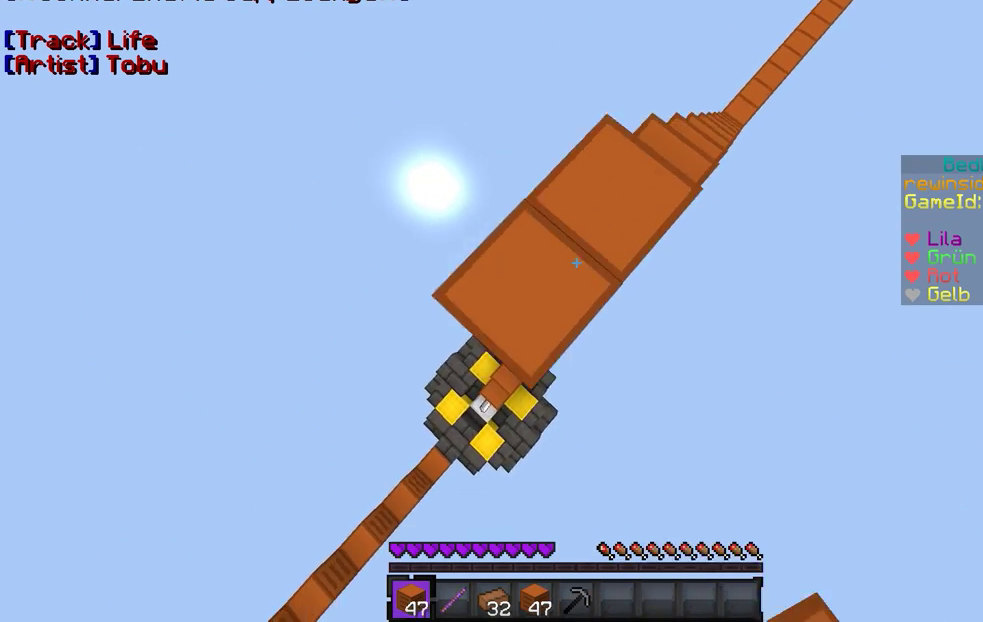
{"keys": ["a", "s"], "mouse": [], "events": [[200, "mouse_right", "down"], [267, "mouse_right", "up"], [400, "mouse_right", "down"], [500, "mouse_right", "up"]]}
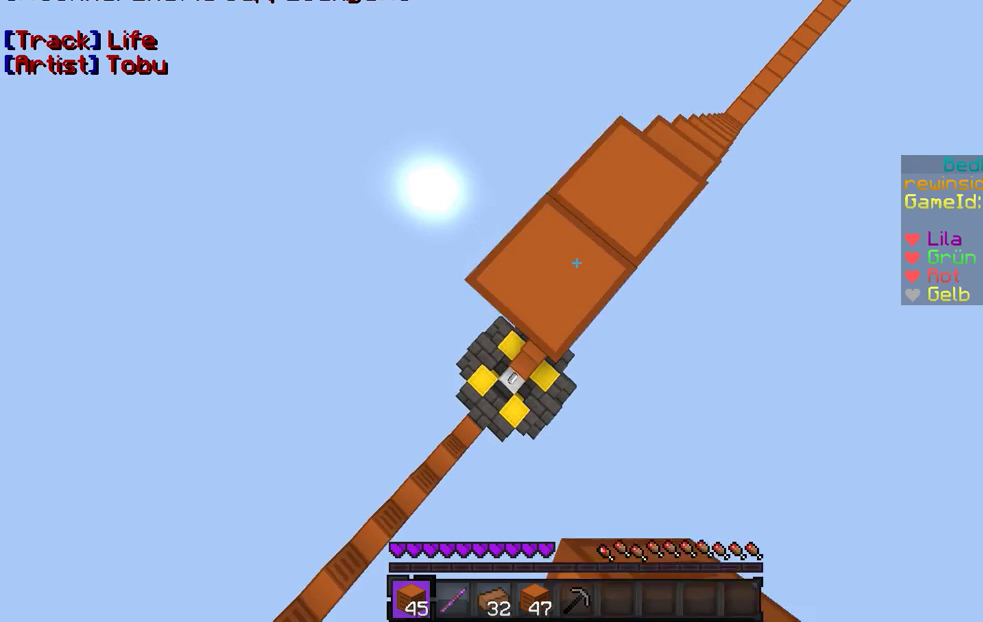
{"keys": ["a", "d", "s"], "mouse": [], "events": [[200, "mouse_right", "down"], [300, "mouse_right", "up"], [400, "mouse_right", "down"], [467, "d", "down"], [500, "mouse_right", "up"]]}
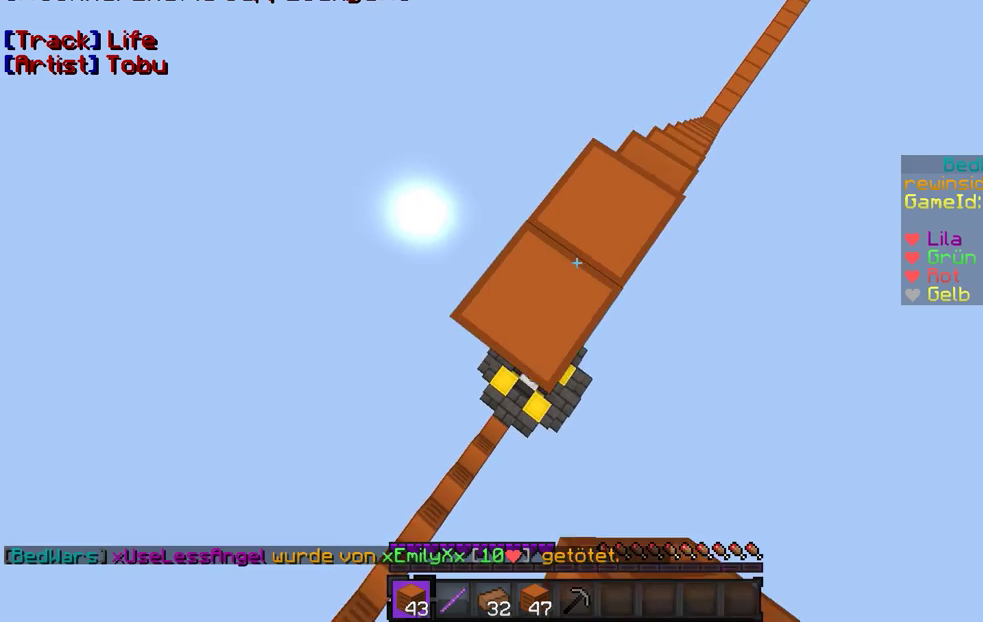
{"keys": ["a", "s"], "mouse": [], "events": [[67, "d", "up"], [200, "mouse_right", "down"], [267, "mouse_right", "up"]]}
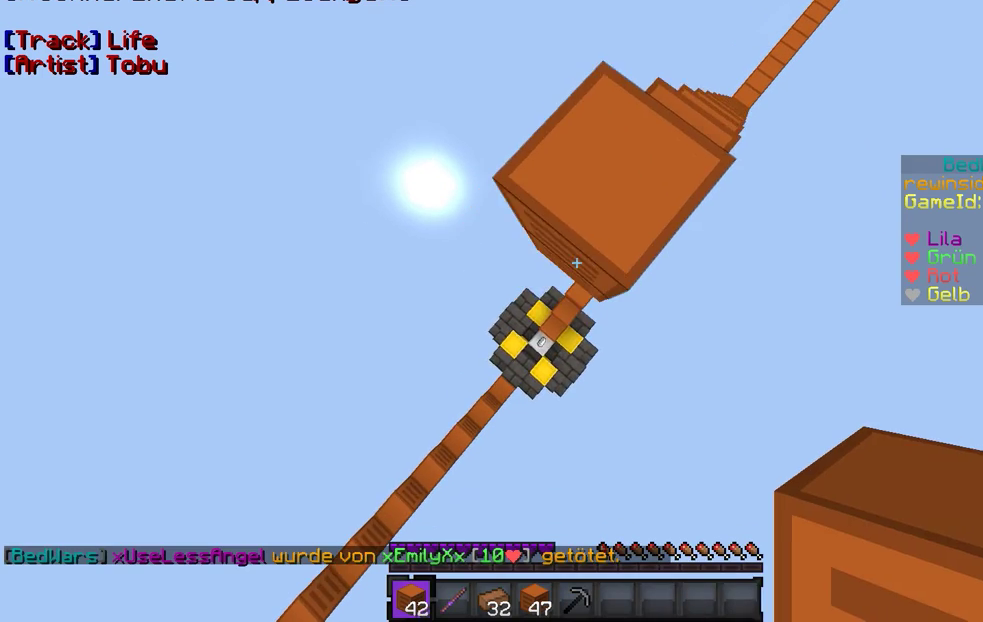
{"keys": ["a", "s"], "mouse": [], "events": [[167, "mouse_right", "down"], [200, "mouse_right", "up"], [467, "mouse_right", "down"], [500, "mouse_right", "up"]]}
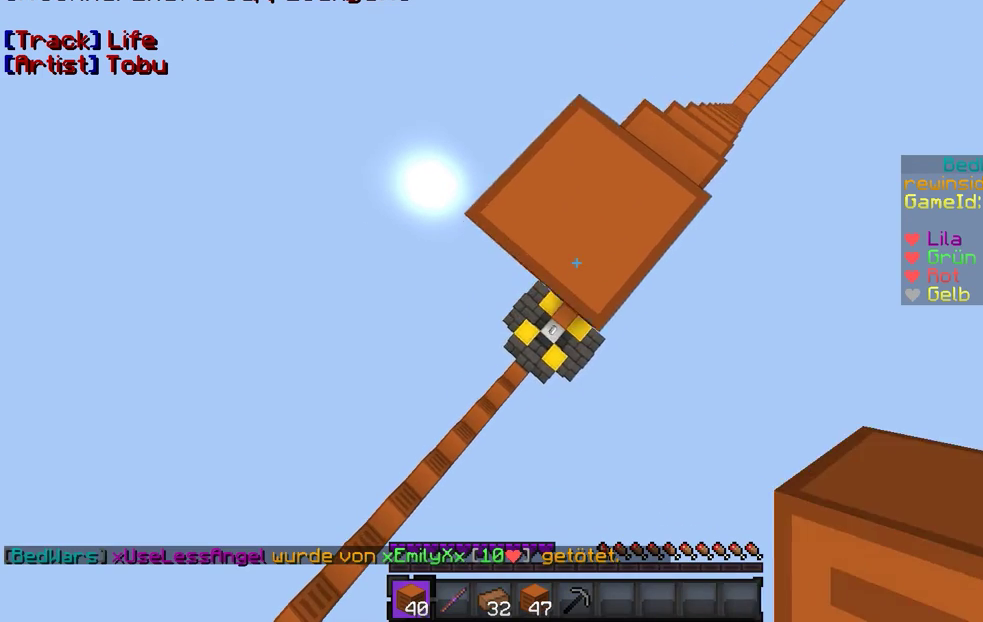
{"keys": ["a", "s"], "mouse": [], "events": []}
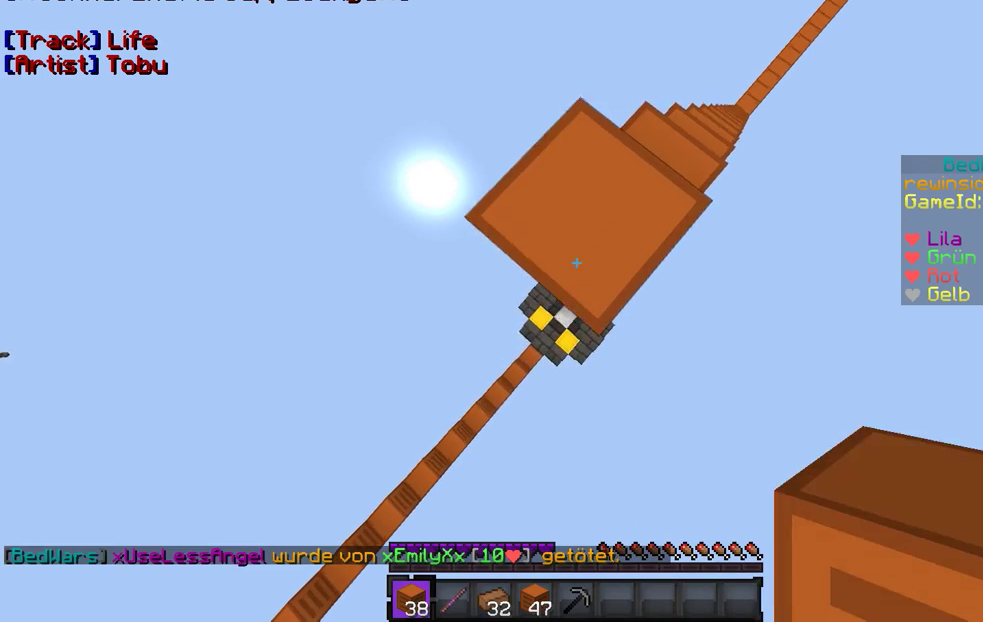
{"keys": ["a", "s"], "mouse": [], "events": [[167, "mouse_right", "down"], [267, "mouse_right", "up"], [400, "mouse_right", "down"], [467, "mouse_right", "up"]]}
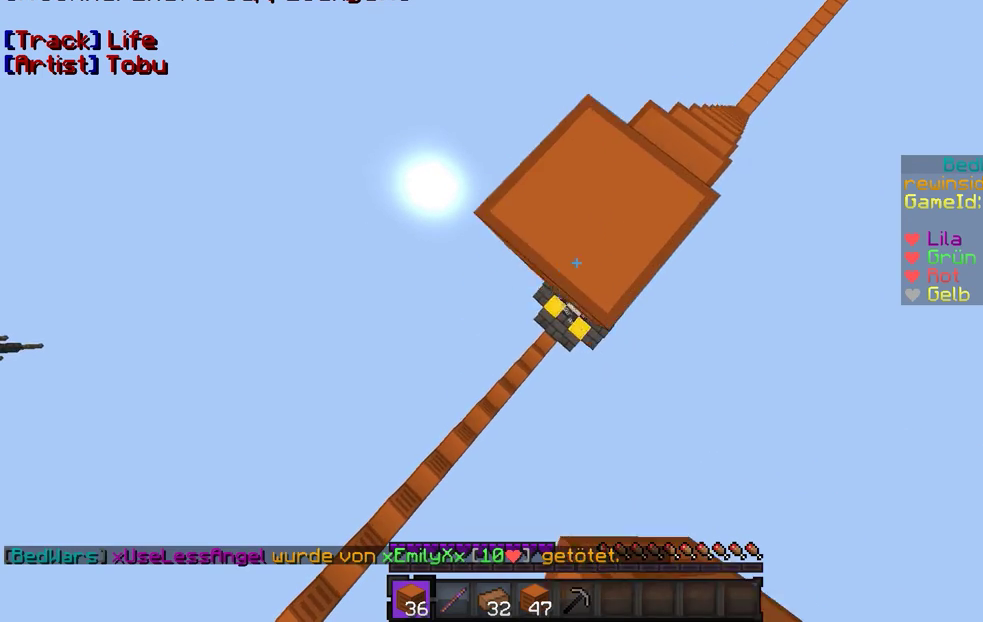
{"keys": ["a", "s"], "mouse": [], "events": [[167, "mouse_right", "down"], [267, "mouse_right", "up"]]}
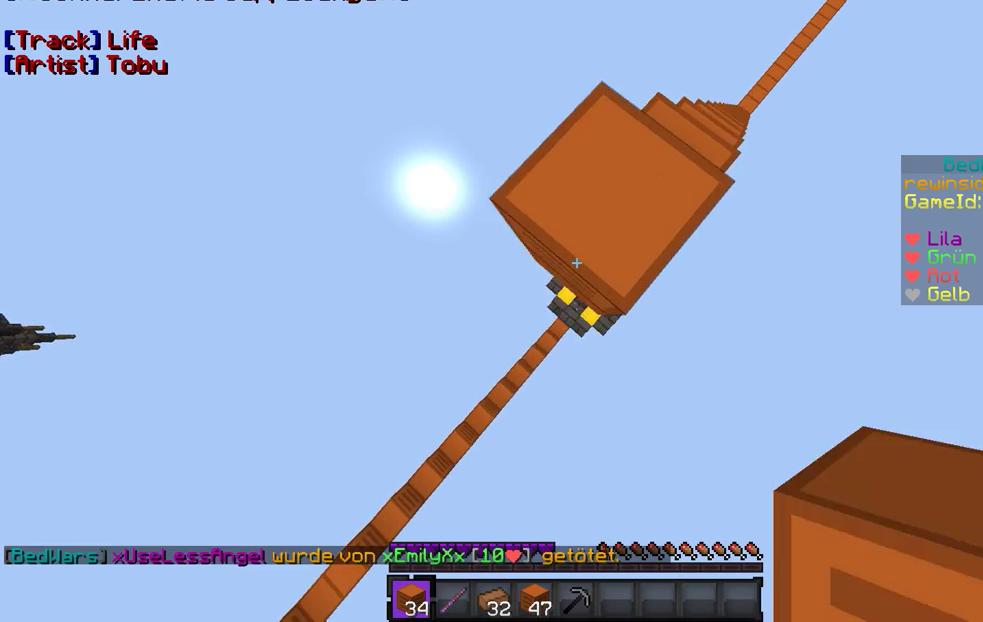
{"keys": ["a", "s"], "mouse": [], "events": [[100, "mouse_right", "down"], [200, "mouse_right", "up"], [300, "mouse_right", "down"], [367, "mouse_right", "up"], [400, "mouse_right", "down"], [467, "mouse_right", "up"]]}
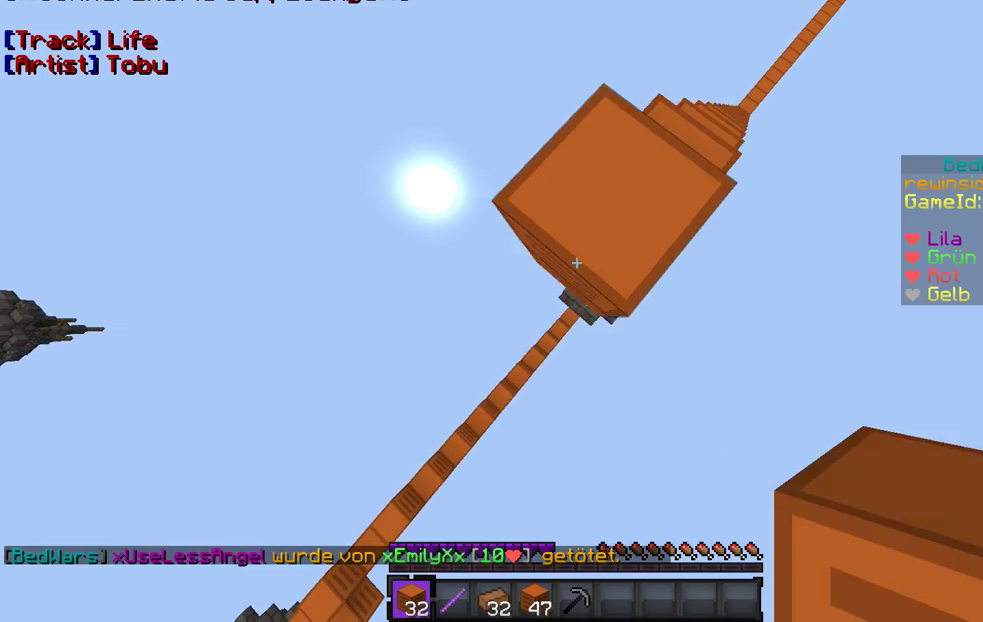
{"keys": ["a", "s"], "mouse": [], "events": [[333, "mouse_right", "down"], [367, "mouse_right", "up"]]}